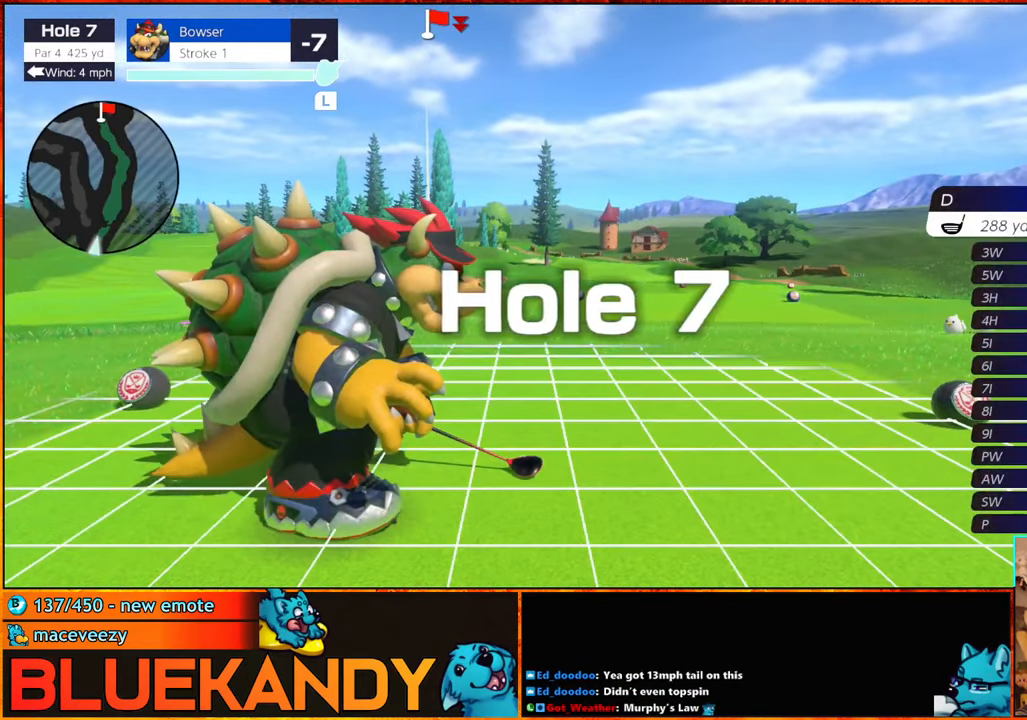
Gameplay with a controller (Nintendo layout); each line is a JSON object with the inputs held at the frame after it. "events" lists button and stick changes between this image and that frame as [ms after this image, input, new state], when the widget could be followed in between. Not read: L3 R3.
{"buttons": [], "left_stick": "center", "right_stick": "center", "events": []}
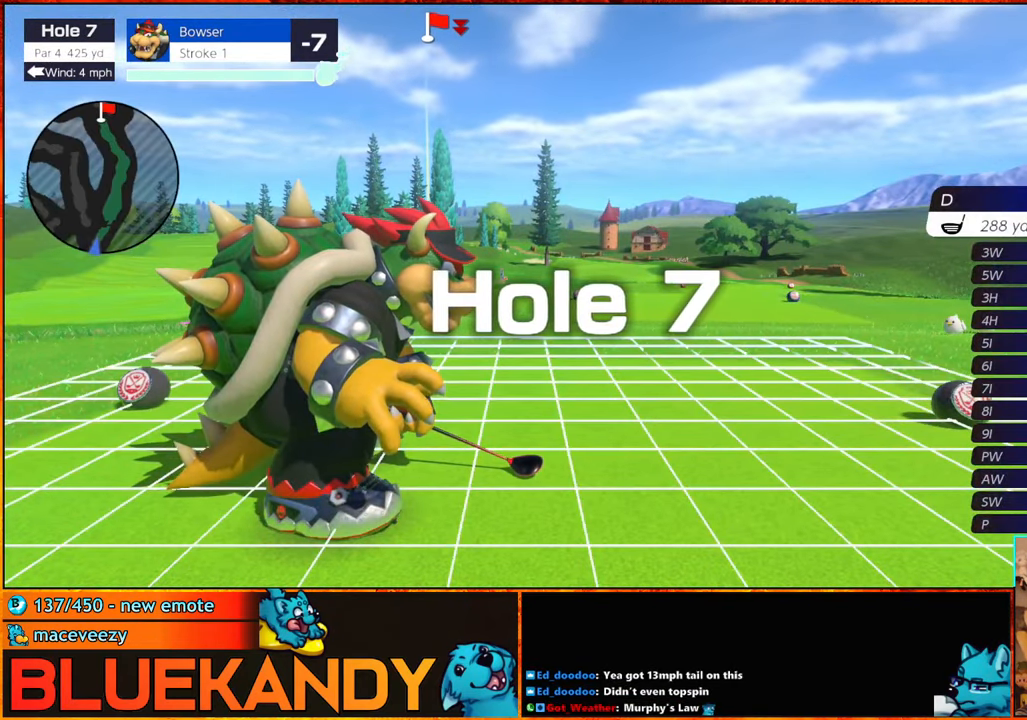
{"buttons": [], "left_stick": "center", "right_stick": "center", "events": []}
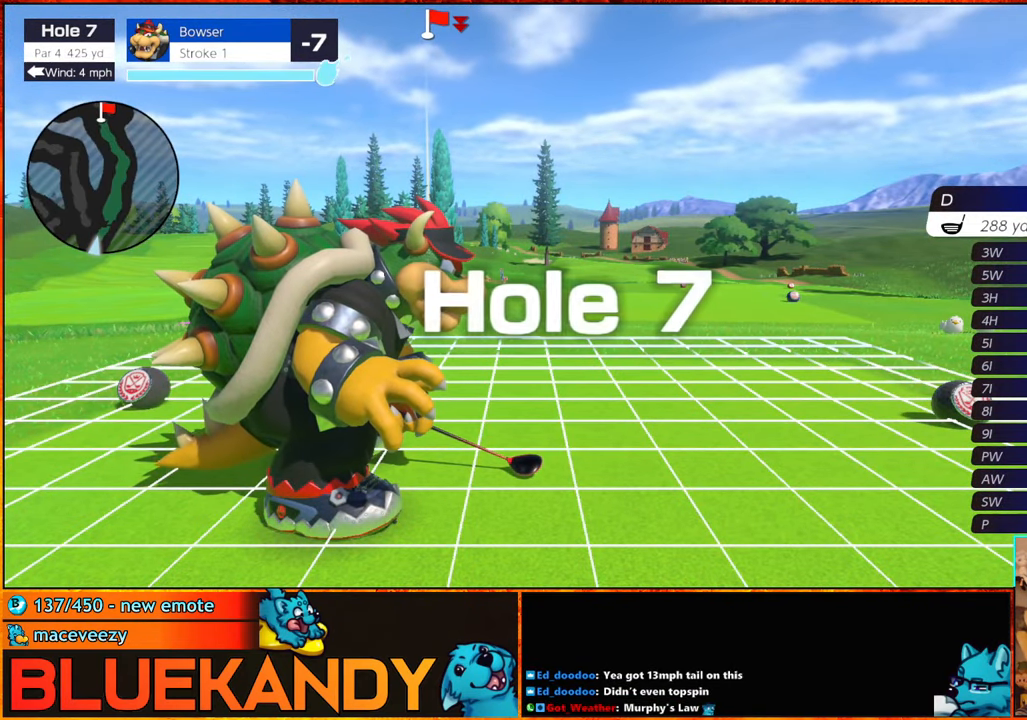
{"buttons": [], "left_stick": "center", "right_stick": "center", "events": [[267, "left_stick", "left"], [317, "A", "down"], [384, "A", "up"], [384, "left_stick", "center"]]}
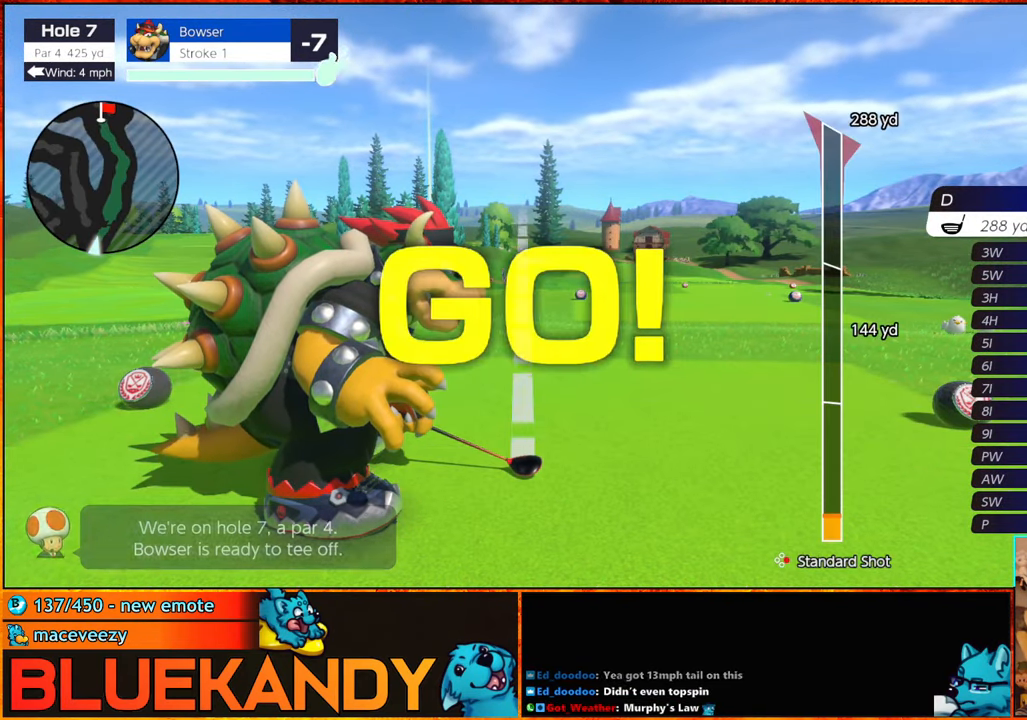
{"buttons": [], "left_stick": "center", "right_stick": "center", "events": []}
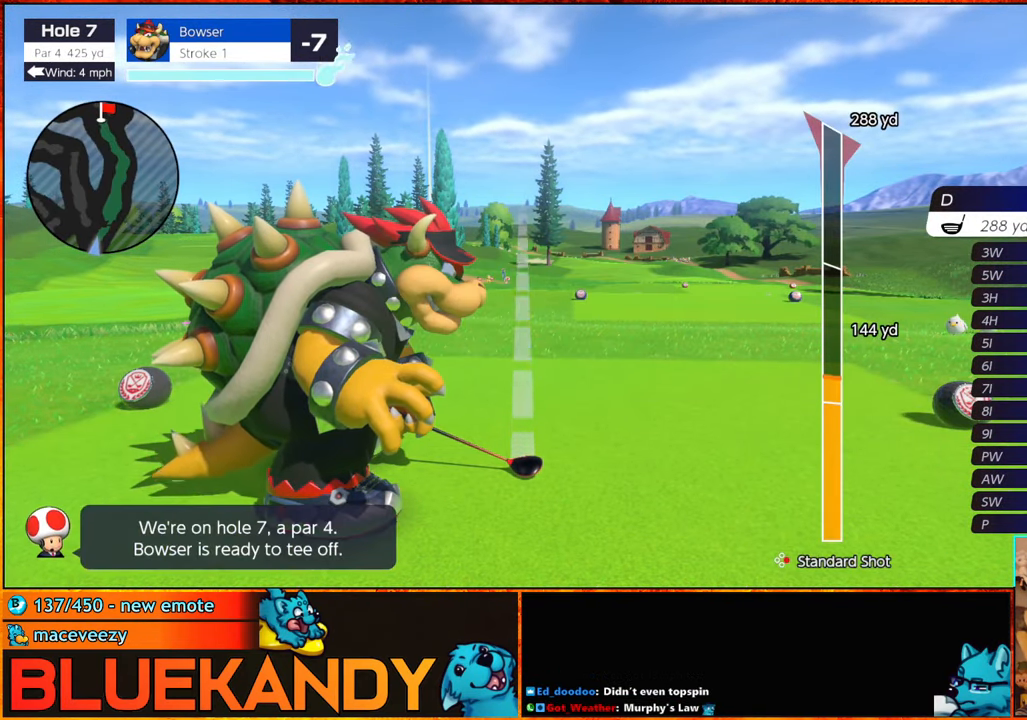
{"buttons": [], "left_stick": "center", "right_stick": "center", "events": []}
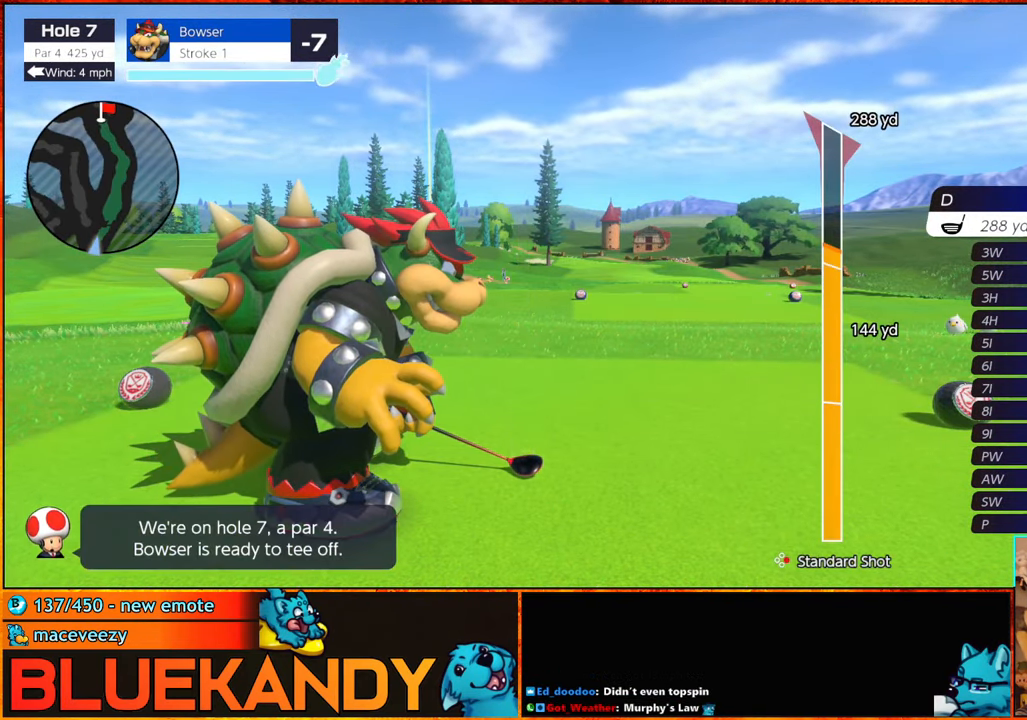
{"buttons": ["B"], "left_stick": "up", "right_stick": "center", "events": [[350, "B", "down"], [417, "B", "up"], [450, "B", "down"], [450, "left_stick", "up"]]}
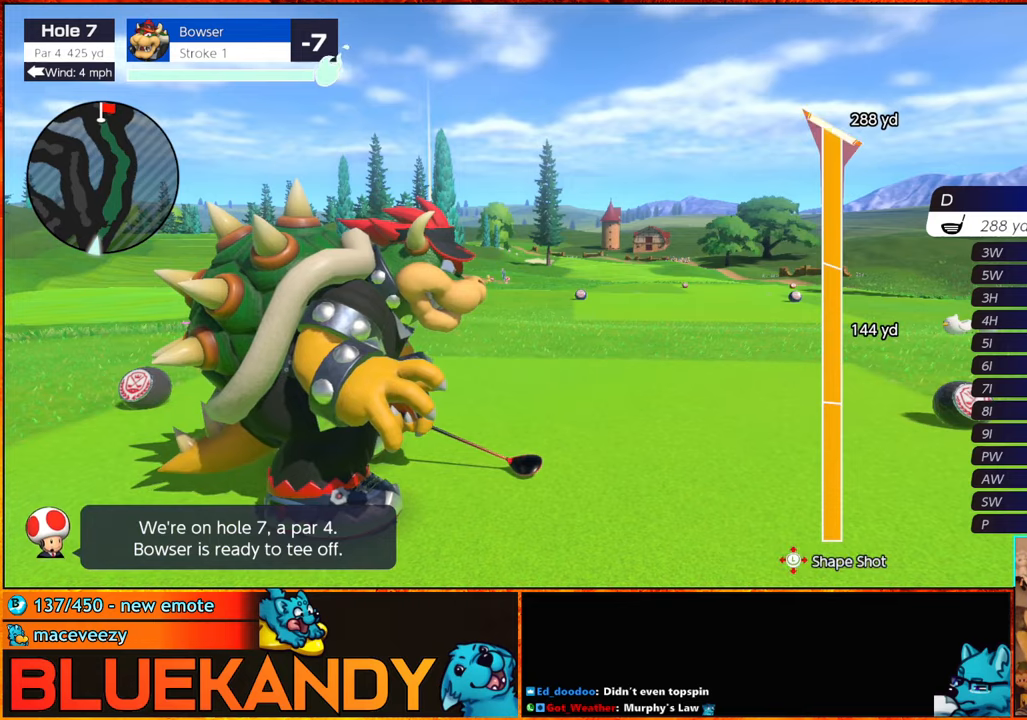
{"buttons": ["B"], "left_stick": "up", "right_stick": "center", "events": []}
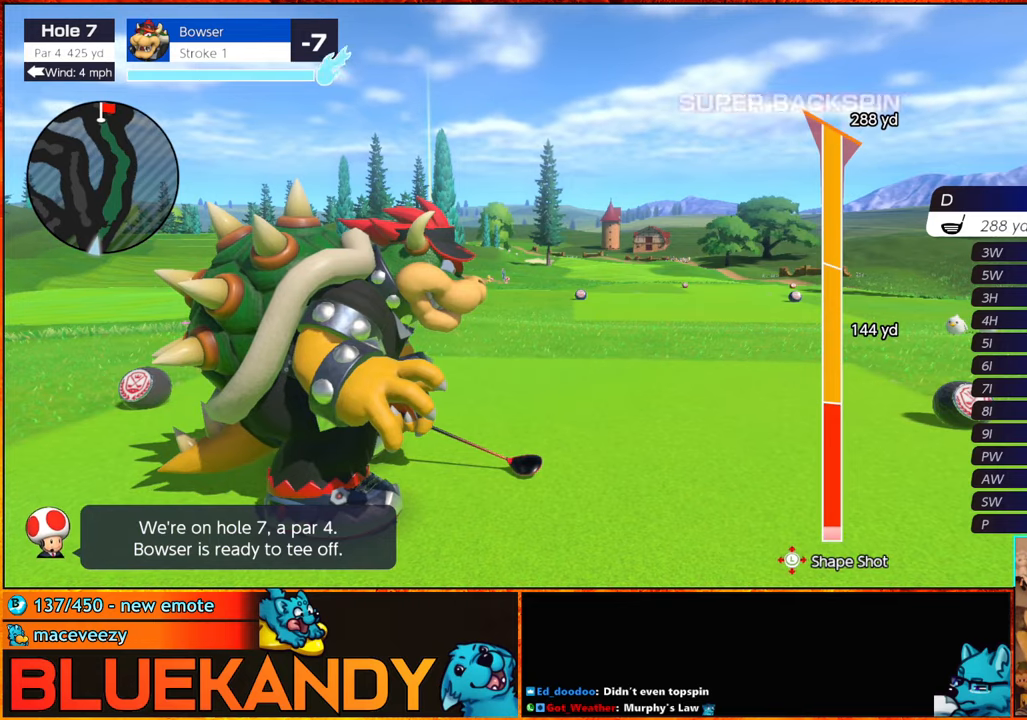
{"buttons": ["B"], "left_stick": "center", "right_stick": "center", "events": [[266, "left_stick", "center"]]}
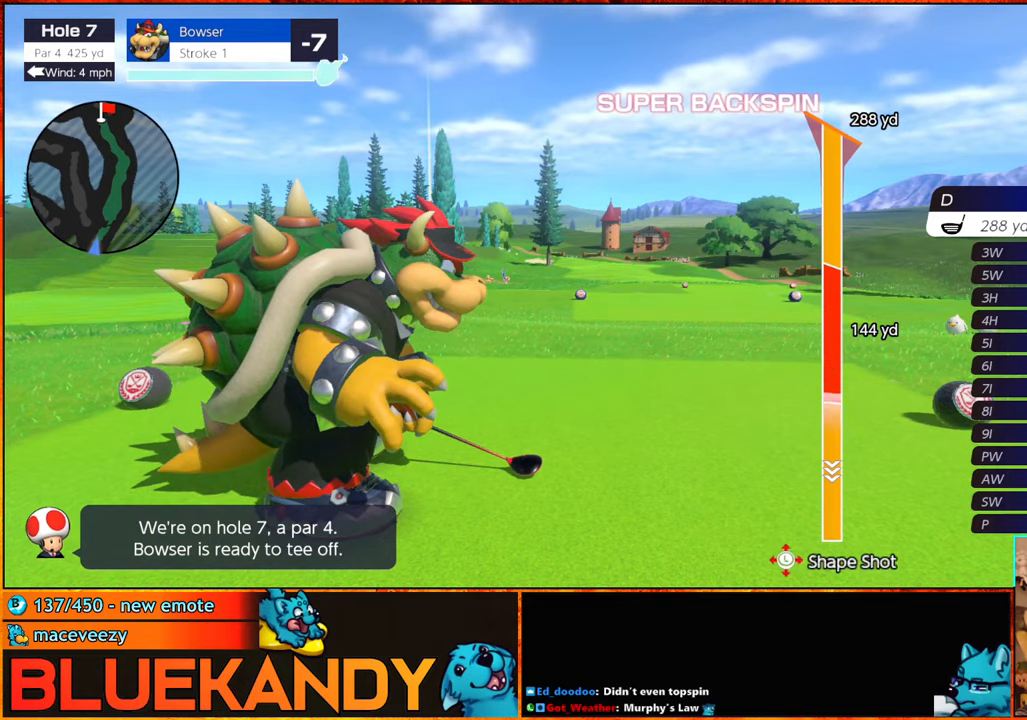
{"buttons": ["B"], "left_stick": "down", "right_stick": "center", "events": [[383, "left_stick", "down"]]}
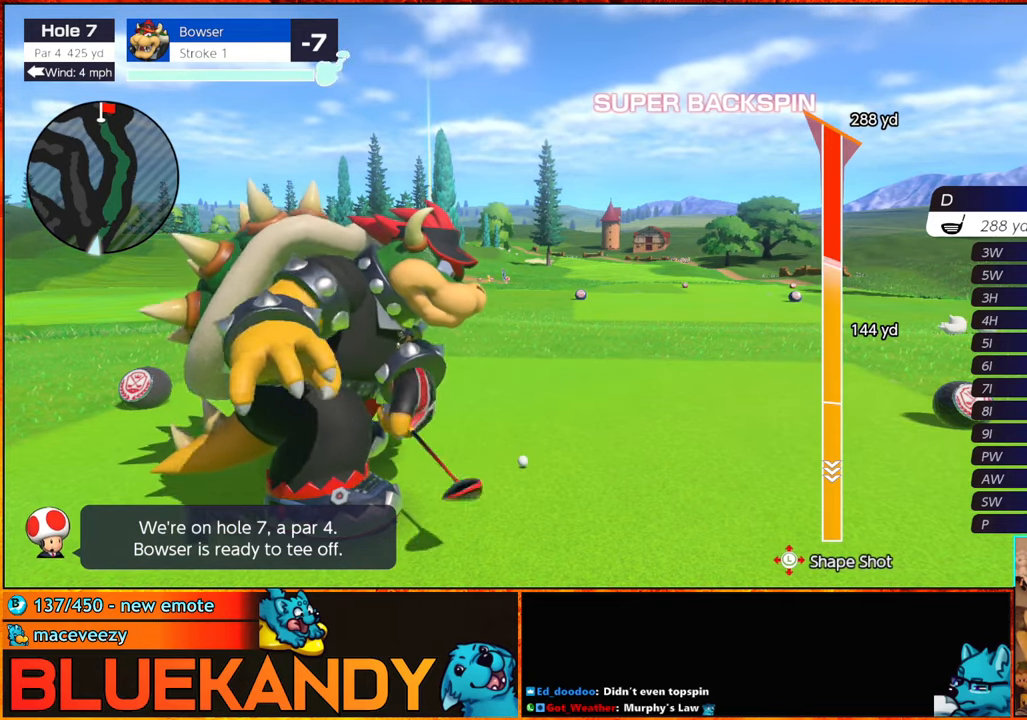
{"buttons": ["B"], "left_stick": "center", "right_stick": "center", "events": [[300, "left_stick", "center"]]}
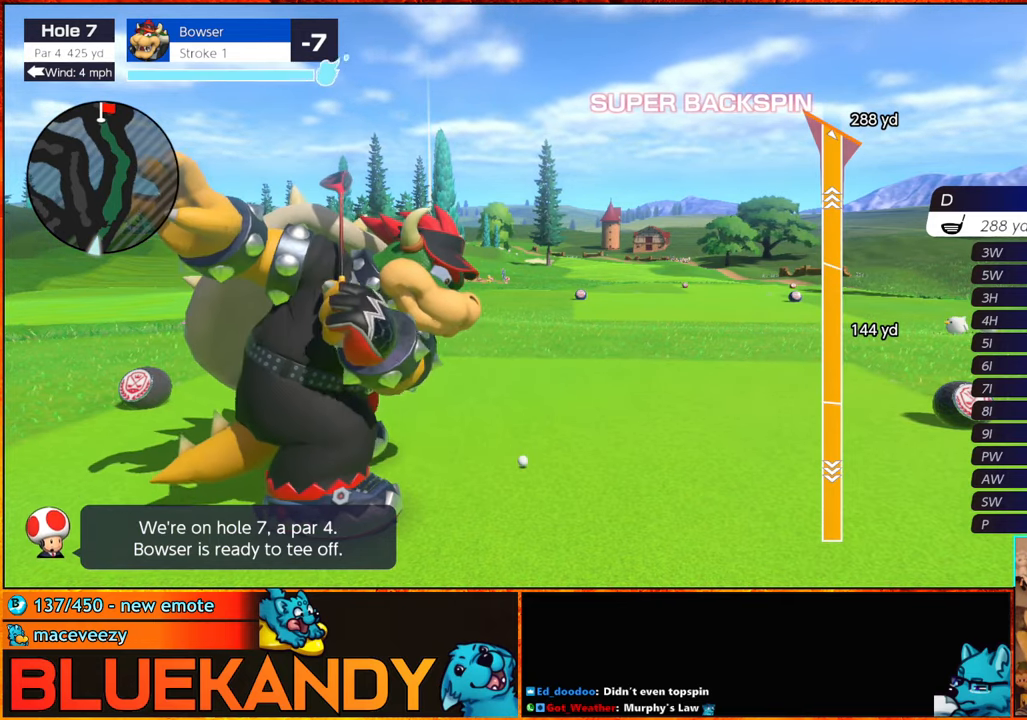
{"buttons": ["B"], "left_stick": "center", "right_stick": "center", "events": []}
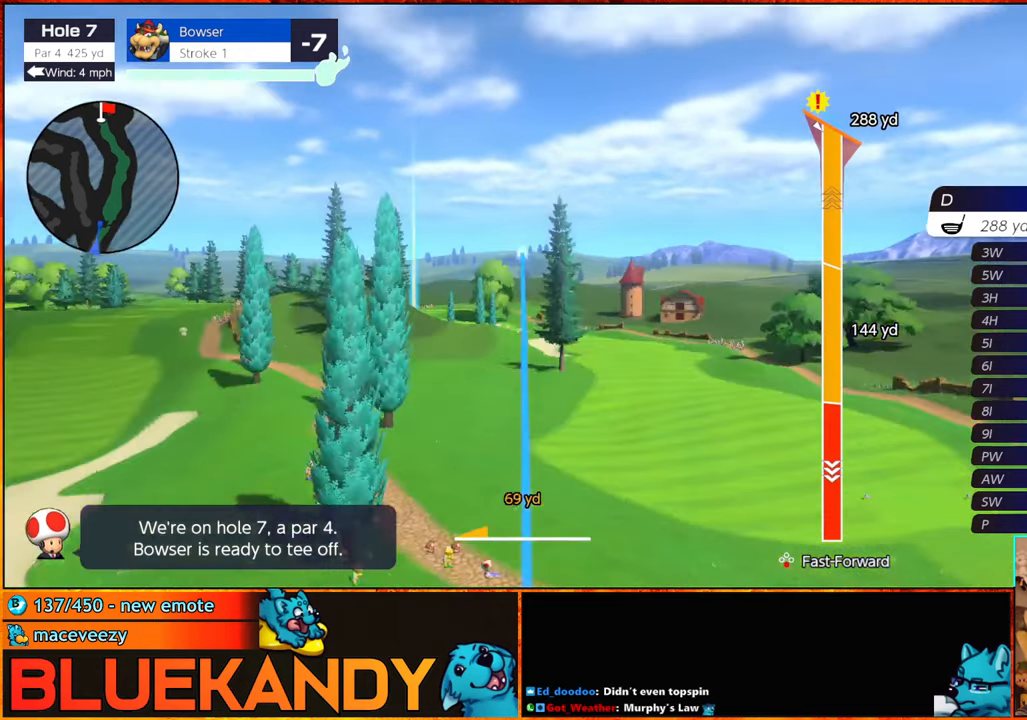
{"buttons": ["B"], "left_stick": "center", "right_stick": "center", "events": []}
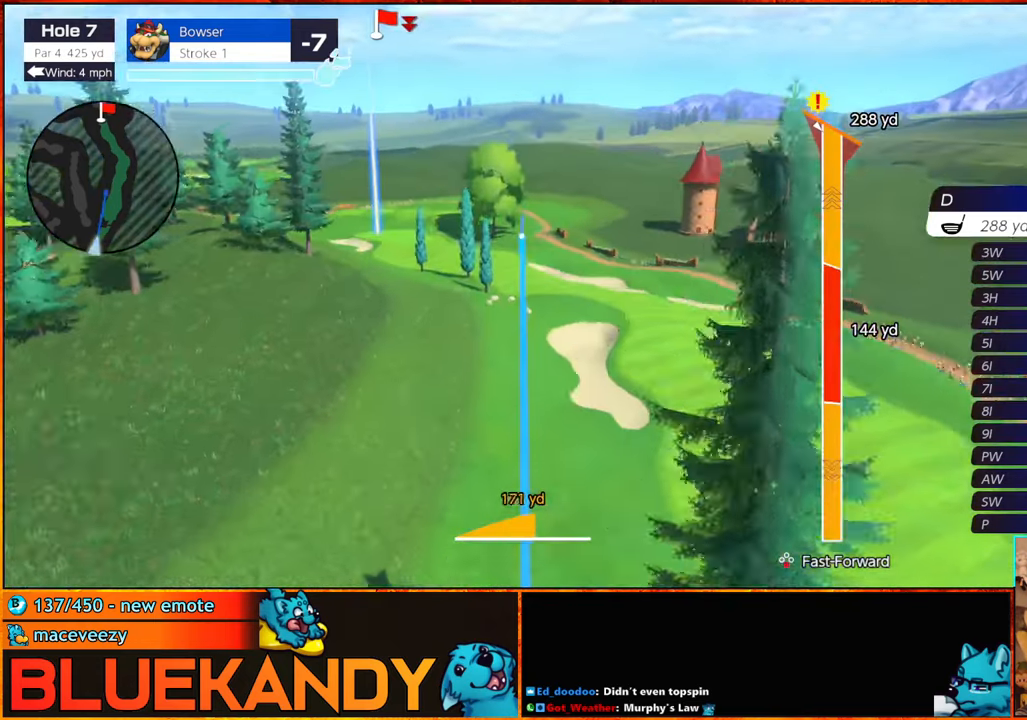
{"buttons": ["B"], "left_stick": "center", "right_stick": "center", "events": []}
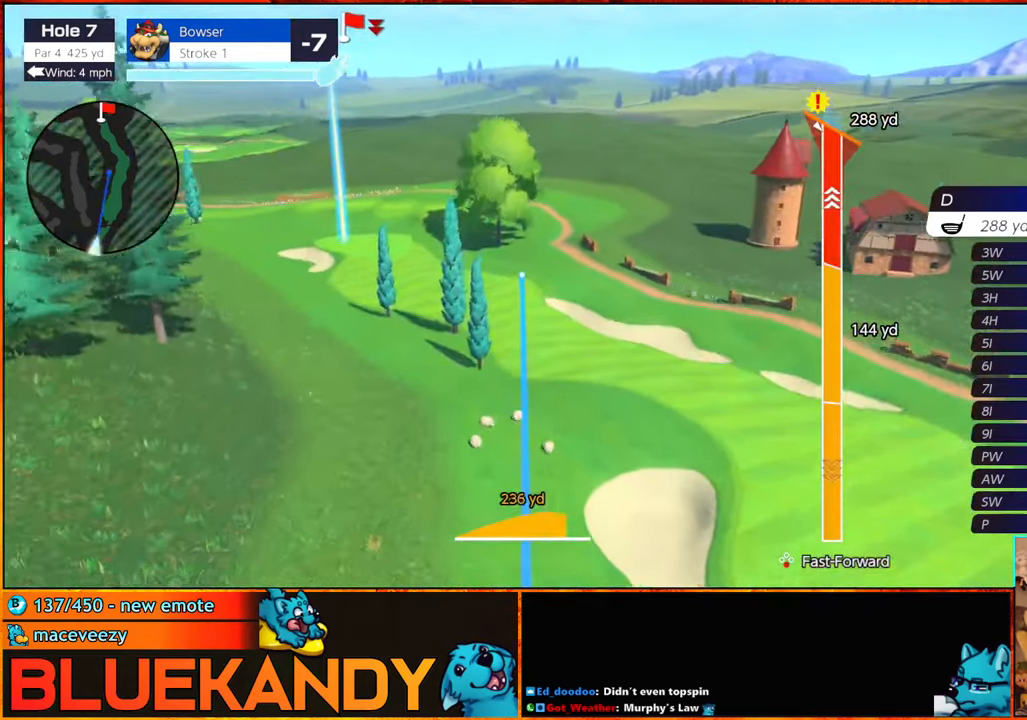
{"buttons": ["B"], "left_stick": "center", "right_stick": "center", "events": []}
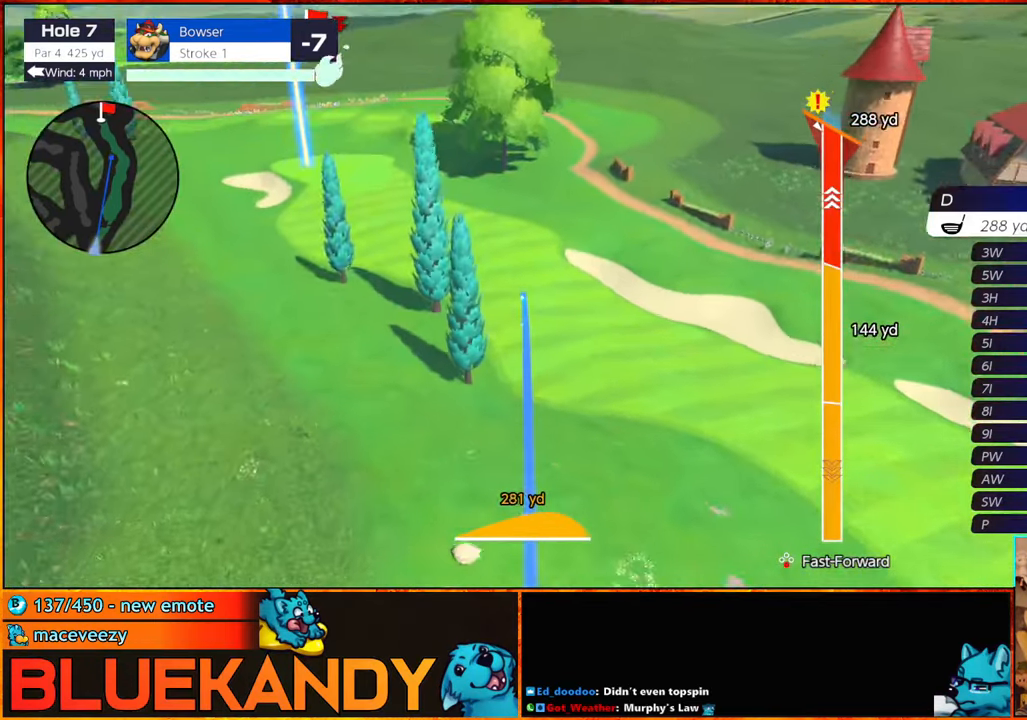
{"buttons": ["B"], "left_stick": "center", "right_stick": "center", "events": []}
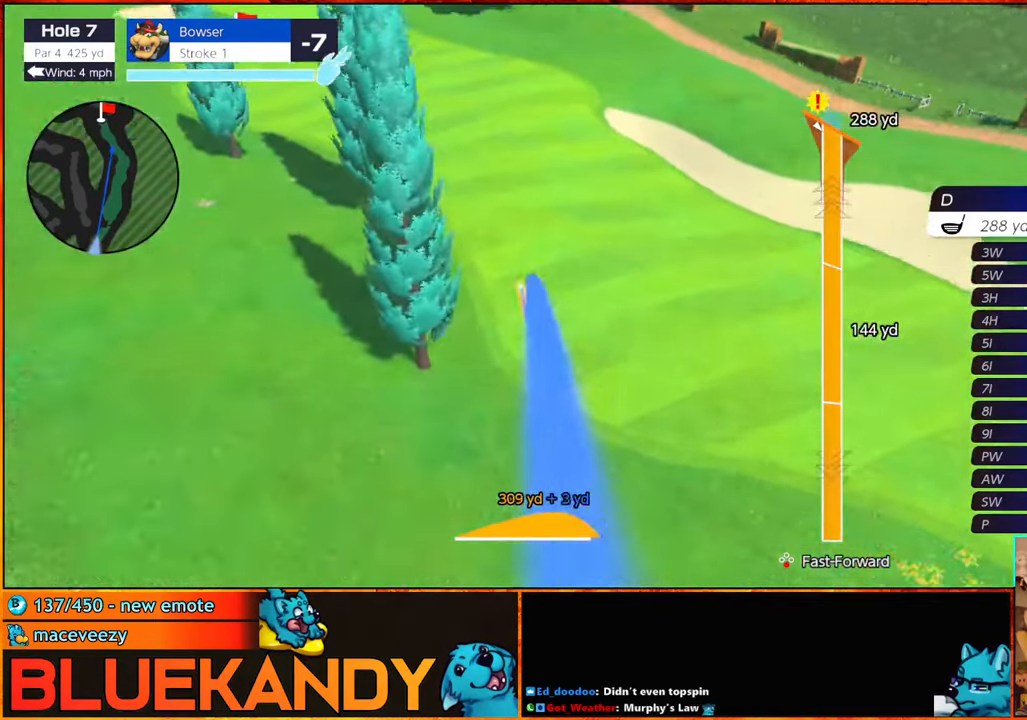
{"buttons": ["B"], "left_stick": "center", "right_stick": "center", "events": []}
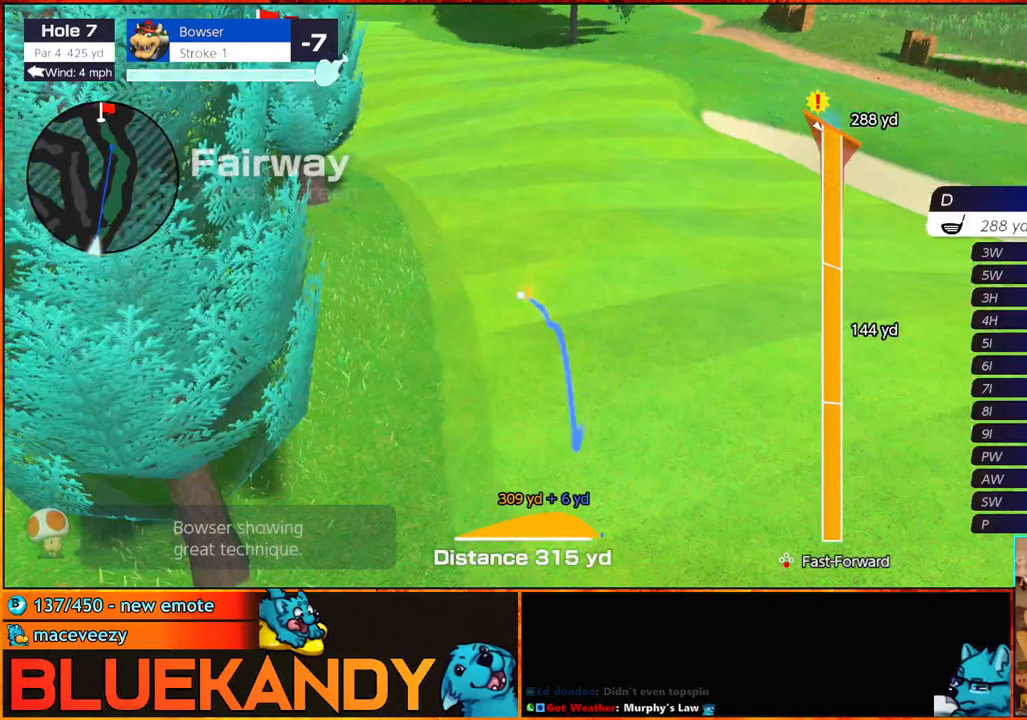
{"buttons": [], "left_stick": "center", "right_stick": "center", "events": [[283, "B", "up"]]}
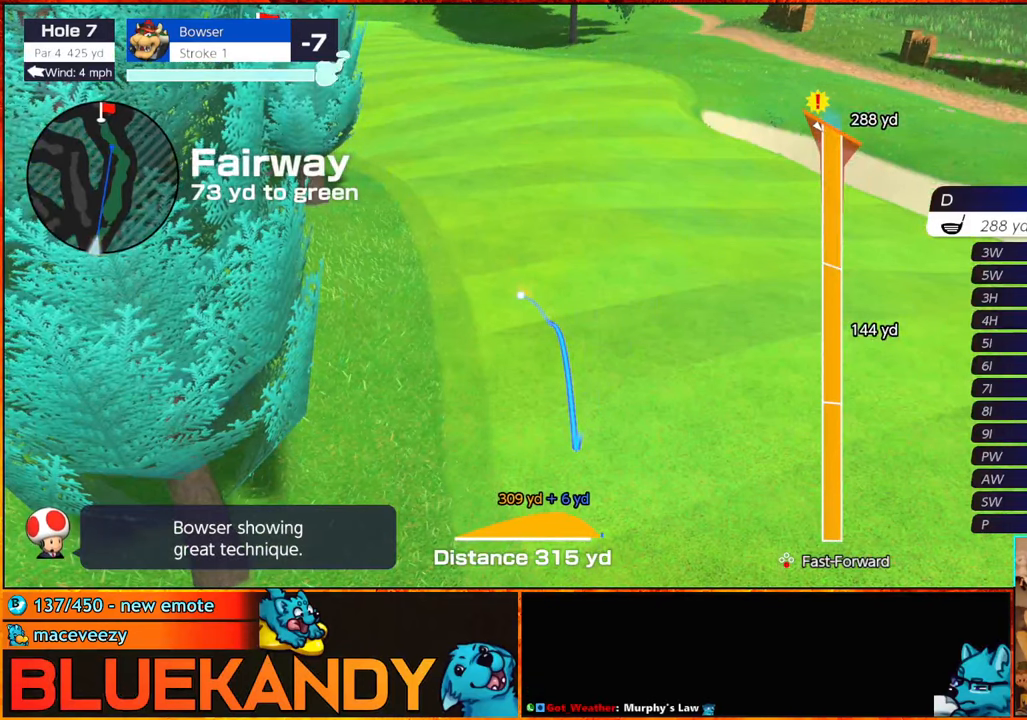
{"buttons": [], "left_stick": "center", "right_stick": "center", "events": []}
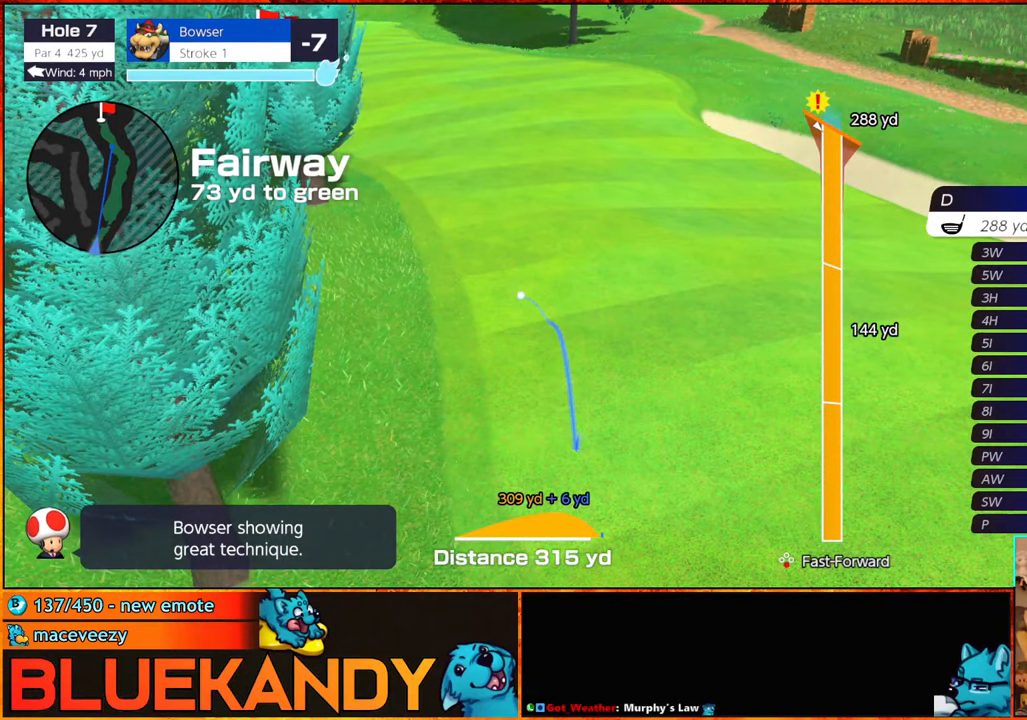
{"buttons": [], "left_stick": "center", "right_stick": "center", "events": []}
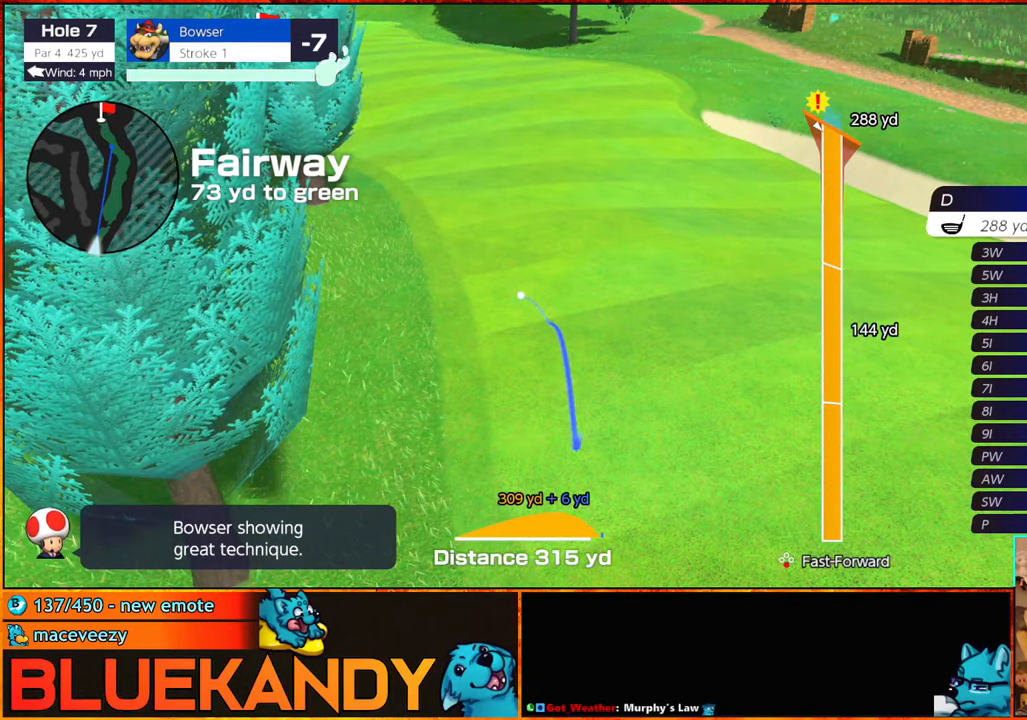
{"buttons": ["DPAD_UP"], "left_stick": "center", "right_stick": "center", "events": [[483, "DPAD_UP", "down"]]}
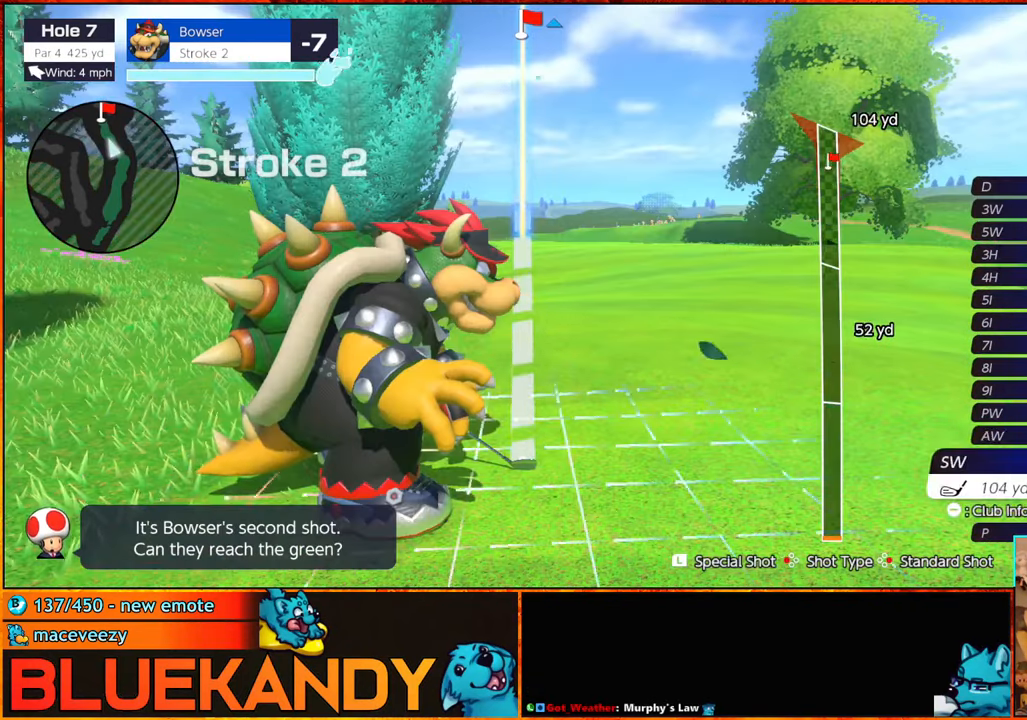
{"buttons": [], "left_stick": "center", "right_stick": "center", "events": [[17, "DPAD_LEFT", "down"], [50, "DPAD_LEFT", "up"], [50, "DPAD_UP", "up"], [83, "DPAD_UP", "down"], [133, "DPAD_UP", "up"], [200, "DPAD_UP", "down"], [217, "DPAD_LEFT", "down"], [250, "DPAD_LEFT", "up"], [250, "DPAD_UP", "up"], [300, "DPAD_UP", "down"], [383, "DPAD_UP", "up"], [400, "DPAD_UP", "down"], [500, "DPAD_UP", "up"]]}
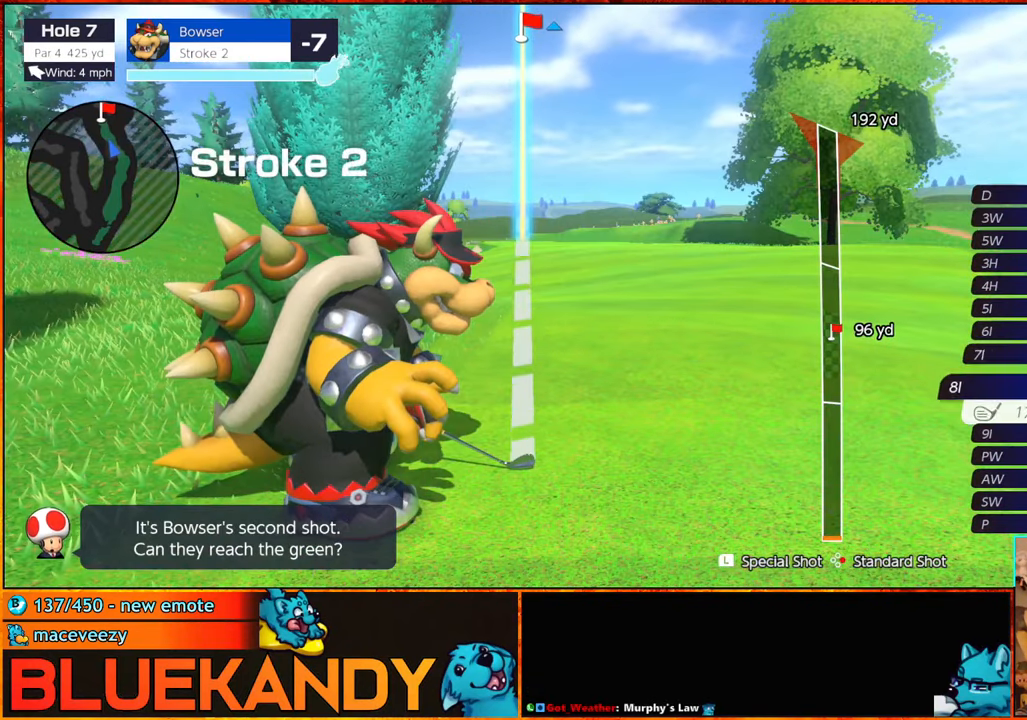
{"buttons": [], "left_stick": "center", "right_stick": "center", "events": [[17, "DPAD_UP", "down"], [50, "left_stick", "right"], [67, "DPAD_UP", "up"], [250, "A", "down"], [300, "left_stick", "center"], [350, "A", "up"]]}
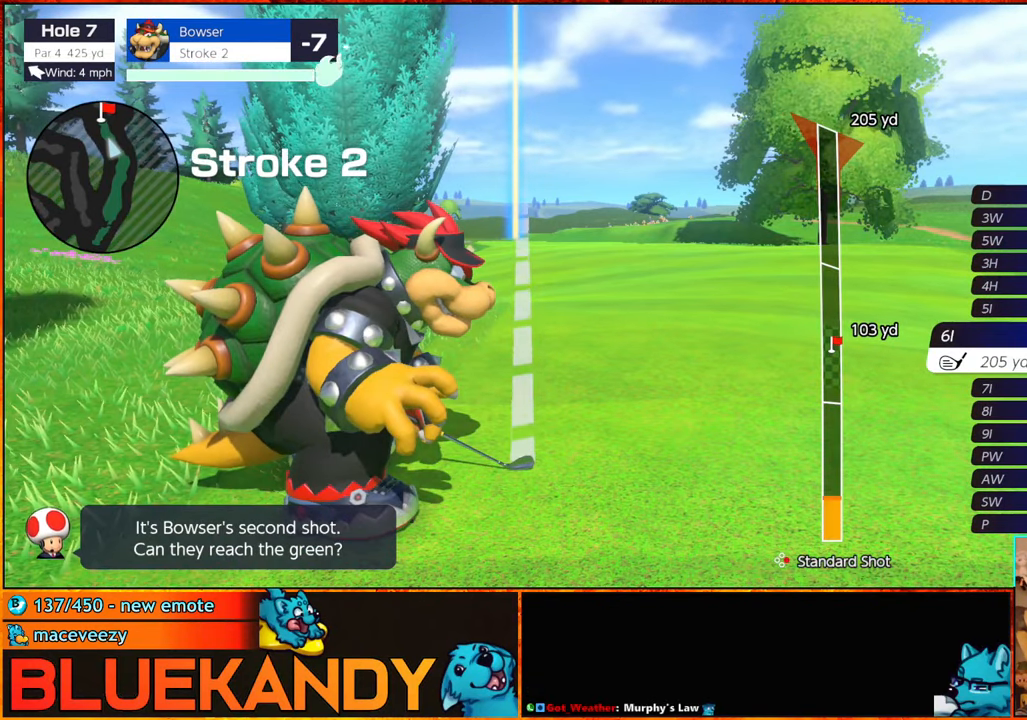
{"buttons": [], "left_stick": "center", "right_stick": "center", "events": [[417, "B", "down"], [467, "B", "up"]]}
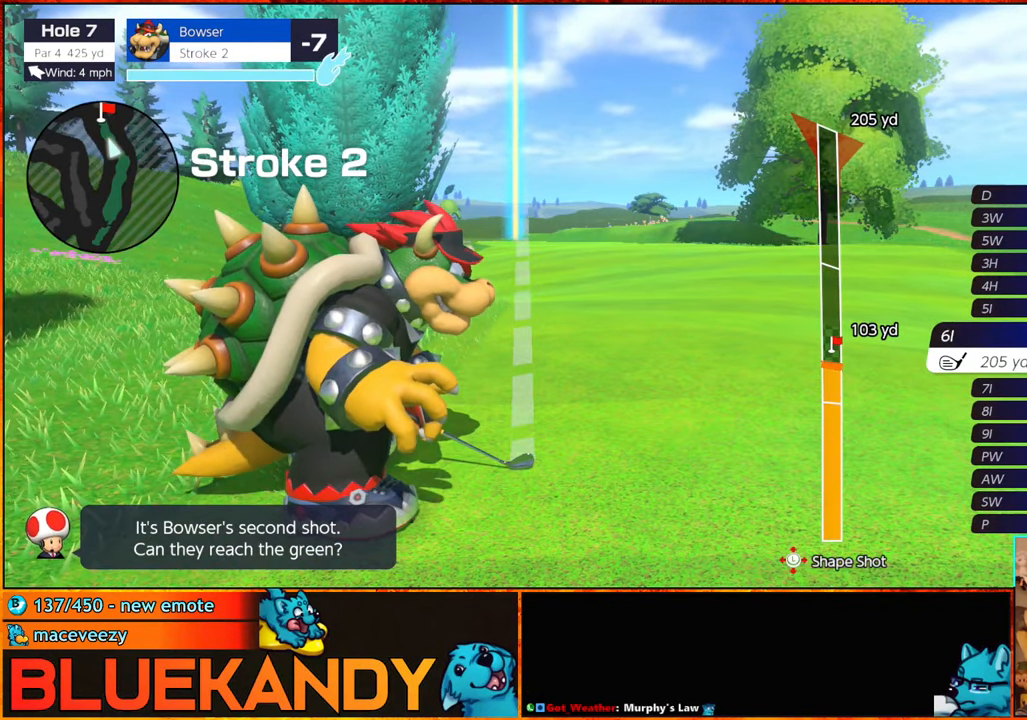
{"buttons": ["B"], "left_stick": "up-right", "right_stick": "center", "events": [[50, "B", "down"], [450, "left_stick", "up-right"]]}
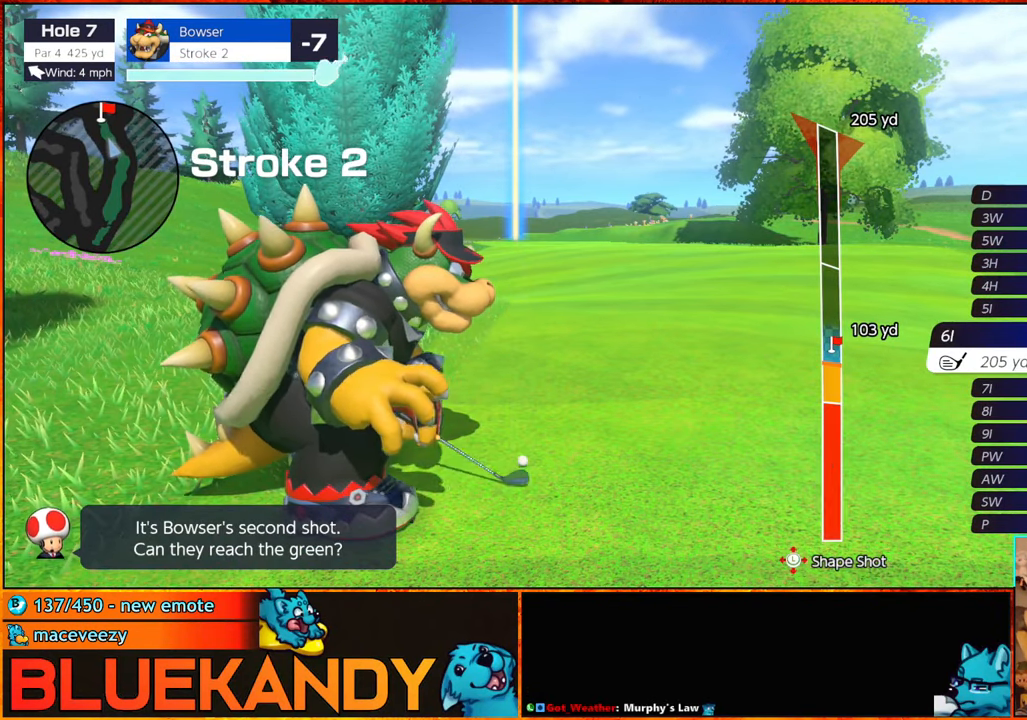
{"buttons": ["B"], "left_stick": "up-right", "right_stick": "center", "events": [[67, "left_stick", "center"], [467, "left_stick", "up-right"]]}
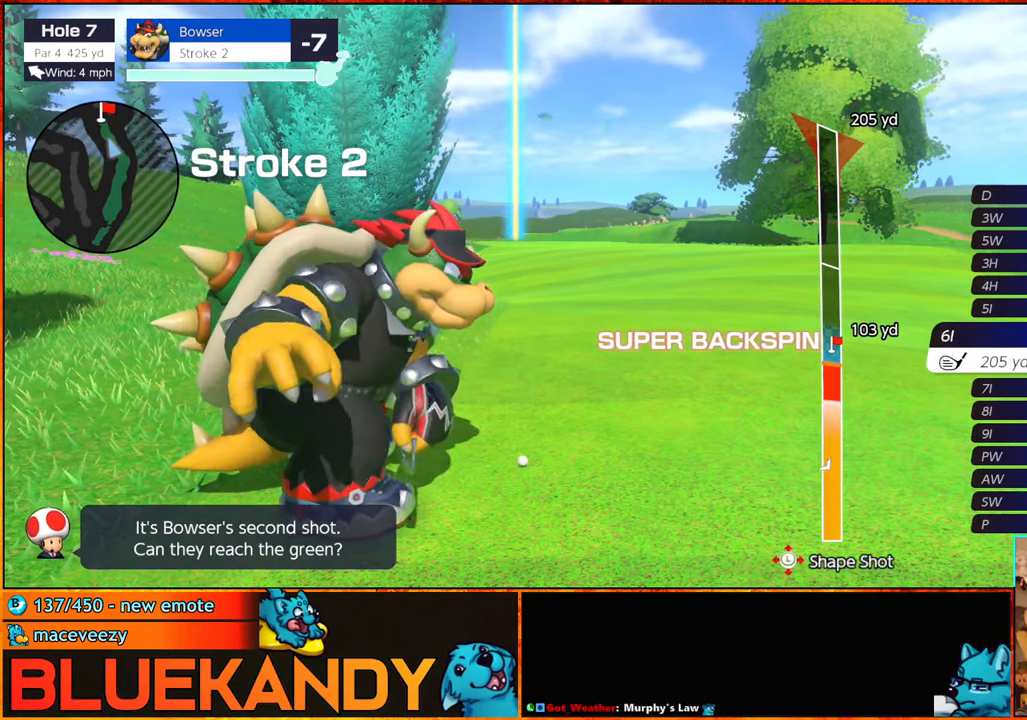
{"buttons": ["B"], "left_stick": "up", "right_stick": "center", "events": [[50, "left_stick", "up"]]}
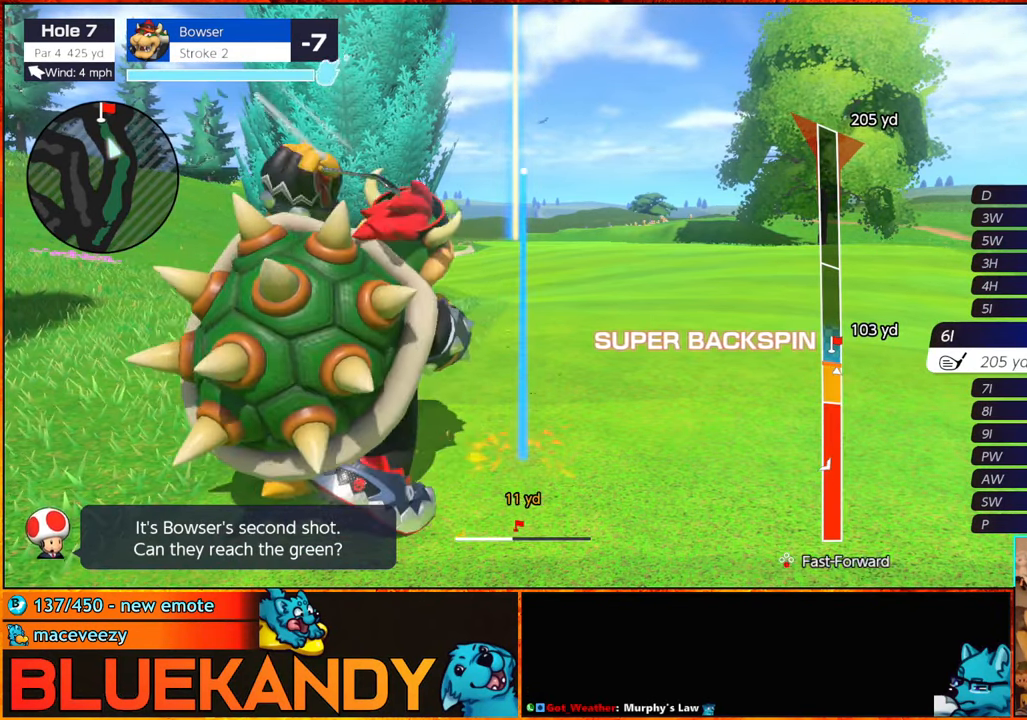
{"buttons": ["B"], "left_stick": "down-left", "right_stick": "center", "events": [[284, "left_stick", "center"], [484, "left_stick", "down-left"]]}
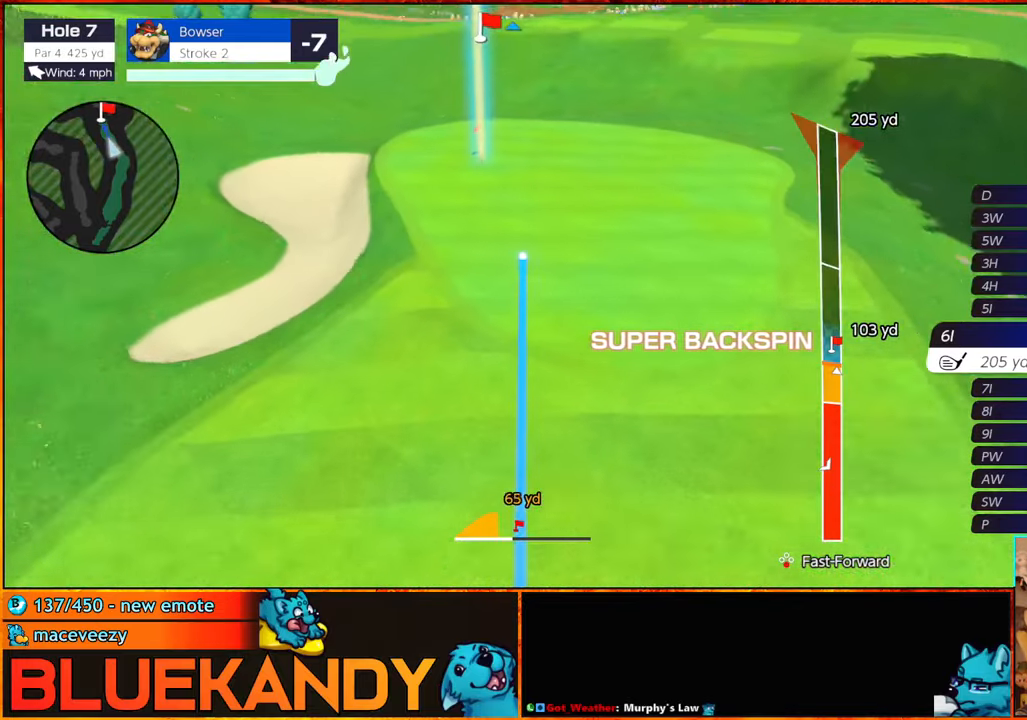
{"buttons": ["B"], "left_stick": "left", "right_stick": "center"}
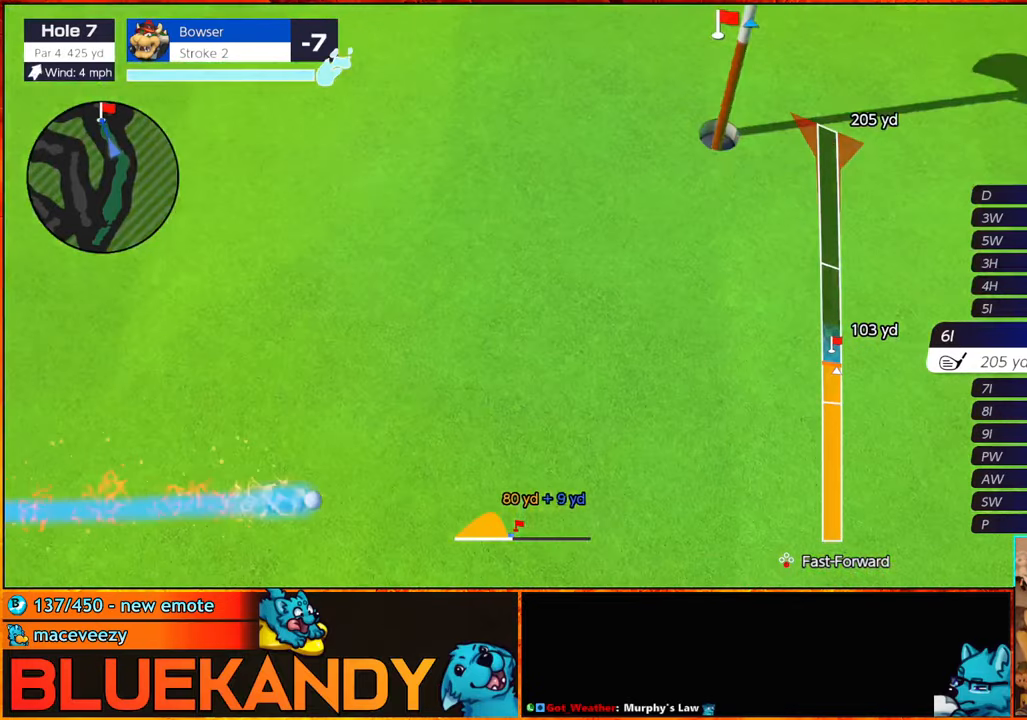
{"buttons": ["B"], "left_stick": "left", "right_stick": "center"}